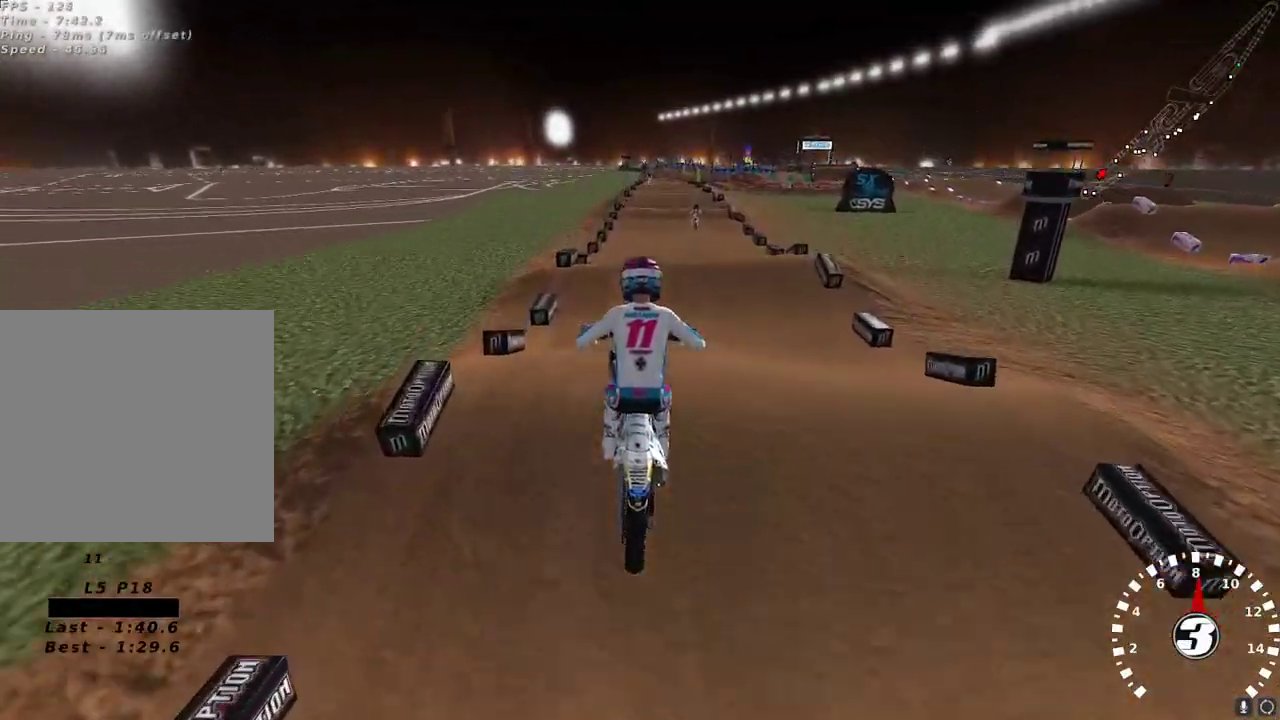
Gameplay with a controller (Xbox layout); each line is a JSON object with the inputs held at the frame after it. "events" lists button and stick changes between this image and that frame as [ms after this image, input, new state], when the widget could be followed in between.
{"buttons": ["R2"], "left_stick": "center", "right_stick": "center", "events": [[117, "left_stick", "up-left"], [217, "left_stick", "center"], [367, "L2", "up"], [467, "R2", "down"]]}
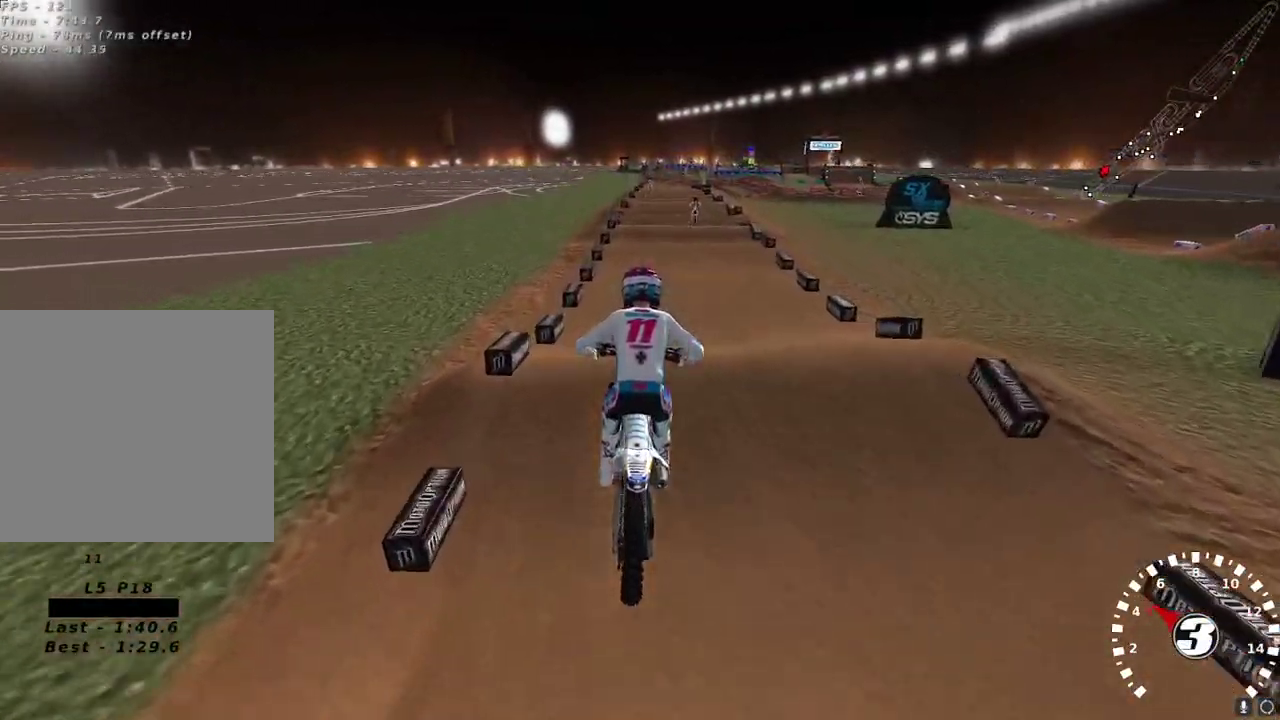
{"buttons": ["R2"], "left_stick": "center", "right_stick": "down-left", "events": [[67, "right_stick", "down"], [250, "right_stick", "up-left"], [433, "right_stick", "down-left"]]}
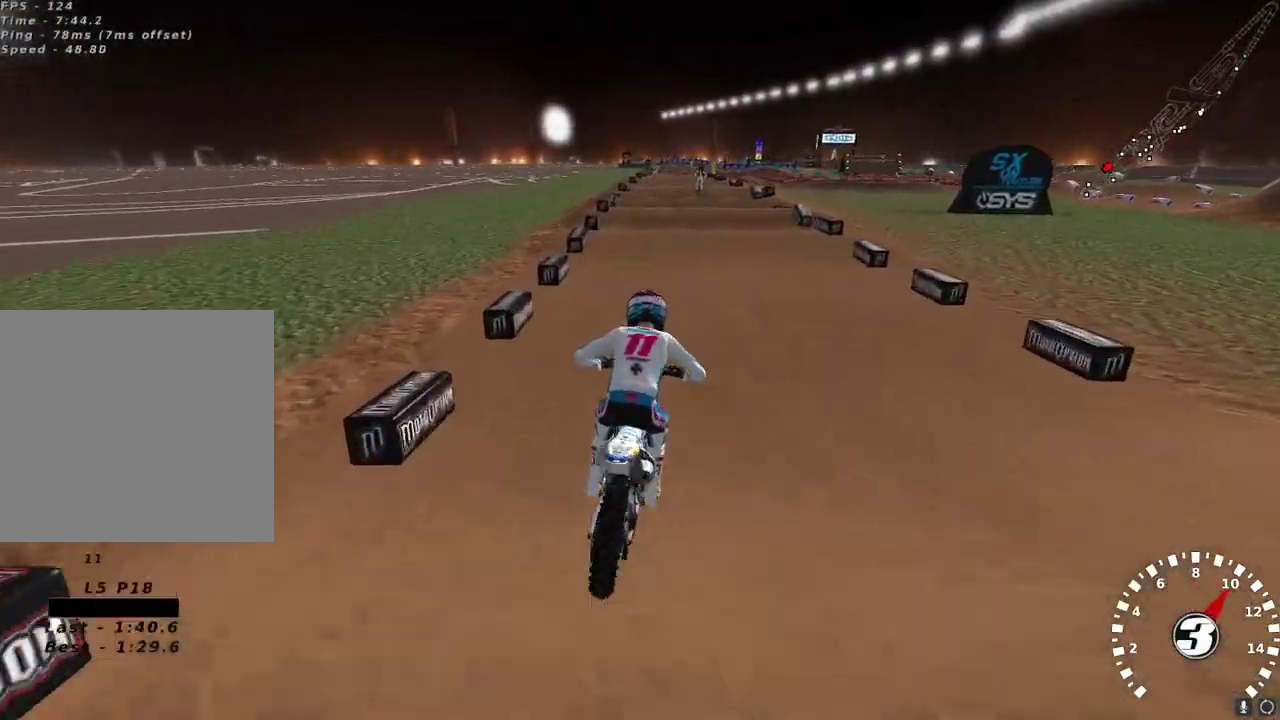
{"buttons": ["R2"], "left_stick": "center", "right_stick": "center", "events": [[50, "right_stick", "center"], [200, "left_stick", "left"], [300, "left_stick", "center"], [383, "left_stick", "right"], [417, "X", "down"], [450, "left_stick", "center"], [483, "X", "up"]]}
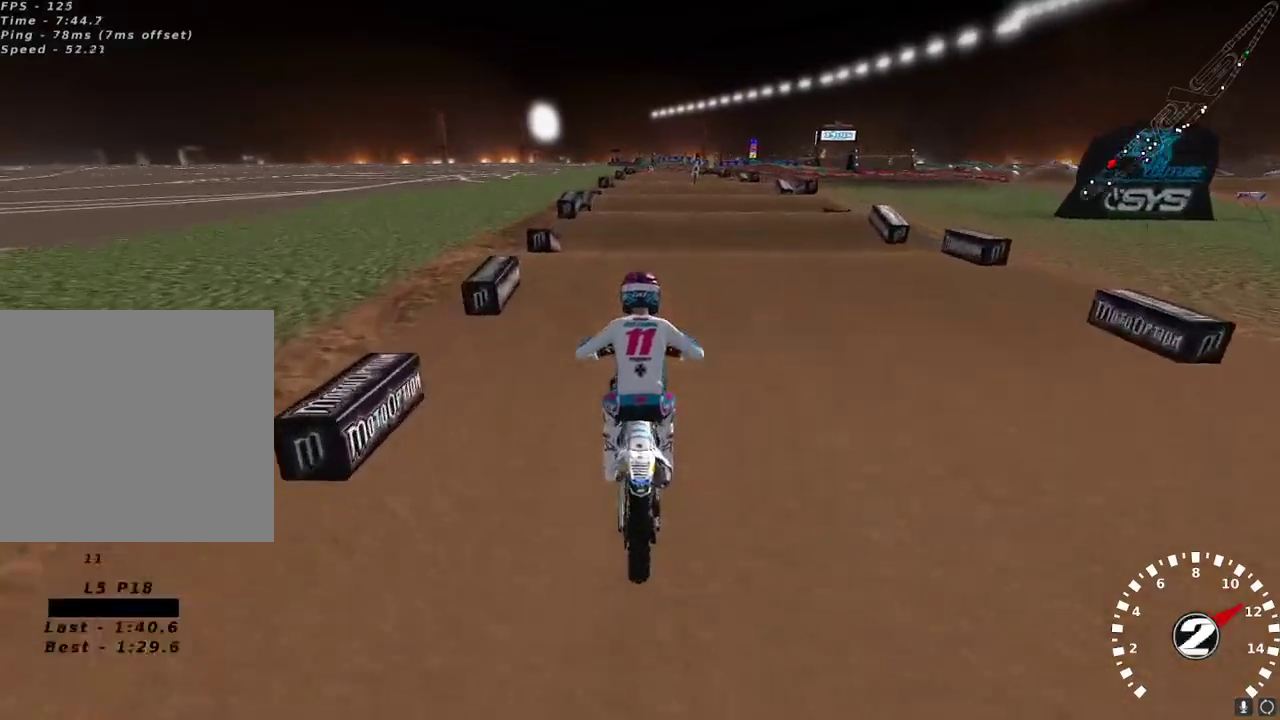
{"buttons": ["R2"], "left_stick": "center", "right_stick": "center", "events": []}
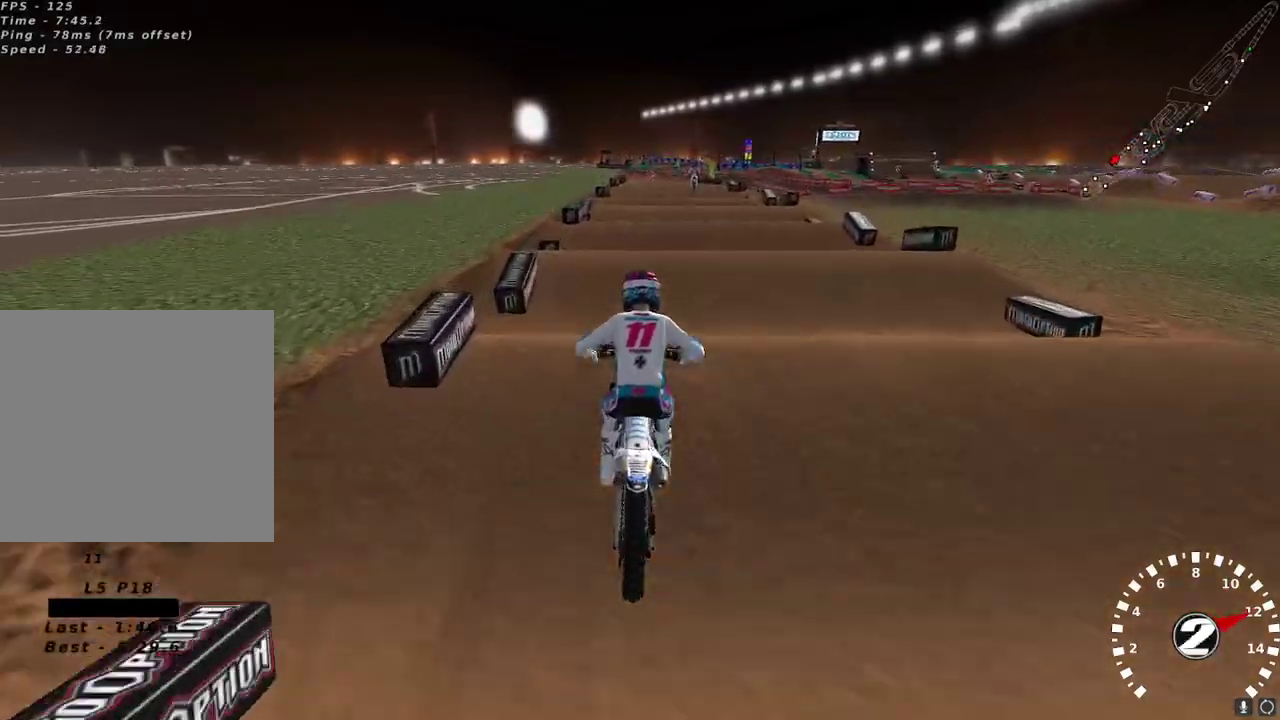
{"buttons": ["R2"], "left_stick": "center", "right_stick": "center", "events": [[117, "right_stick", "down"], [167, "right_stick", "center"]]}
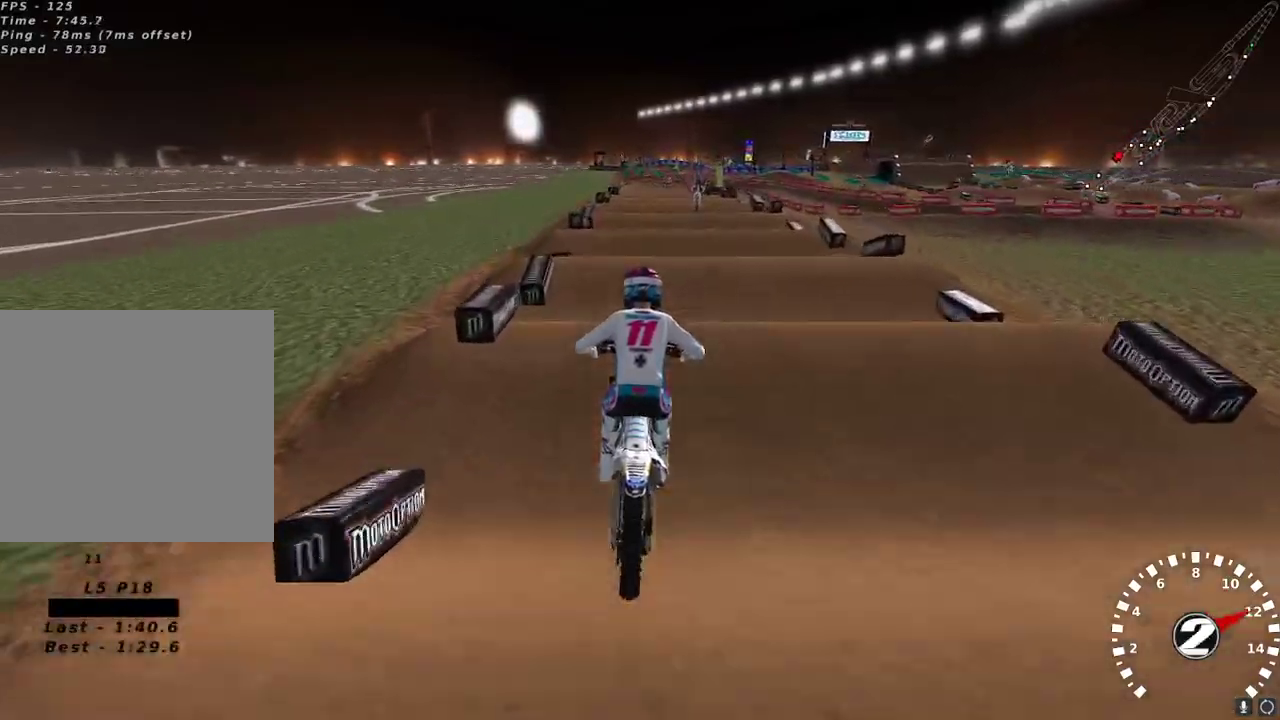
{"buttons": ["R2"], "left_stick": "center", "right_stick": "down", "events": [[133, "right_stick", "down"], [233, "right_stick", "center"], [450, "right_stick", "down"]]}
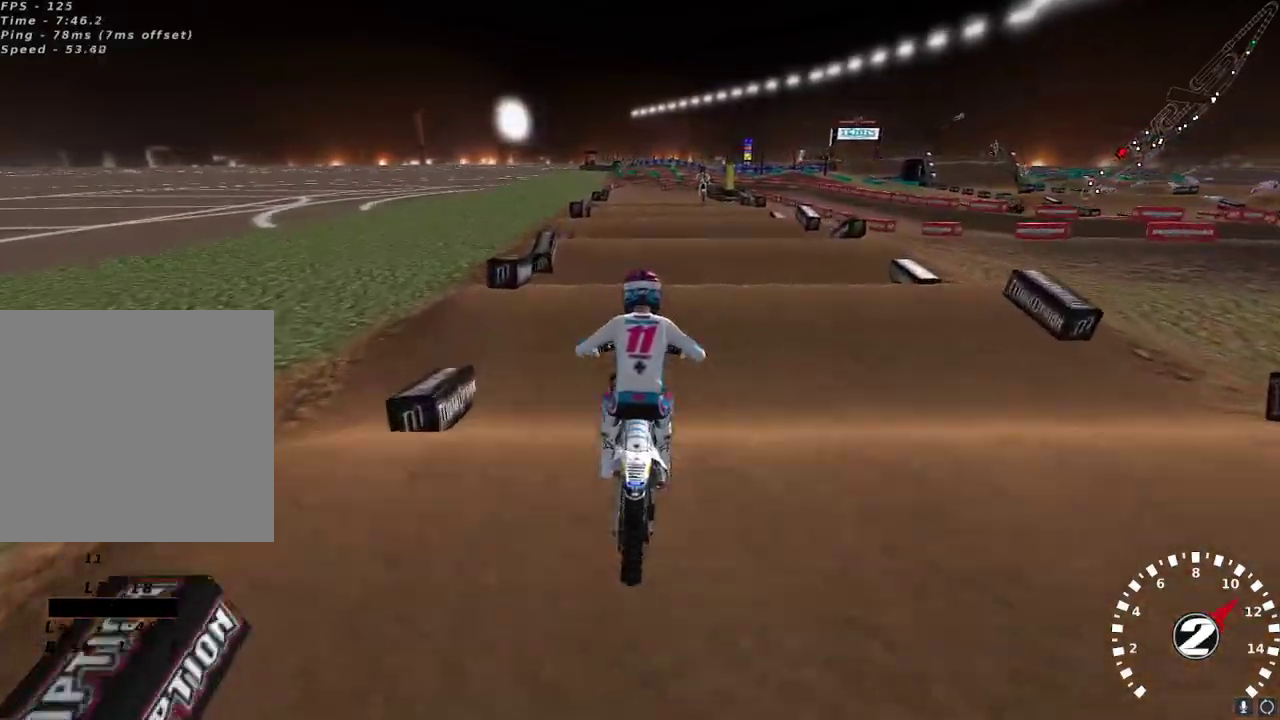
{"buttons": ["R2"], "left_stick": "center", "right_stick": "down", "events": [[83, "right_stick", "center"], [233, "right_stick", "down"], [317, "right_stick", "center"], [500, "right_stick", "down"]]}
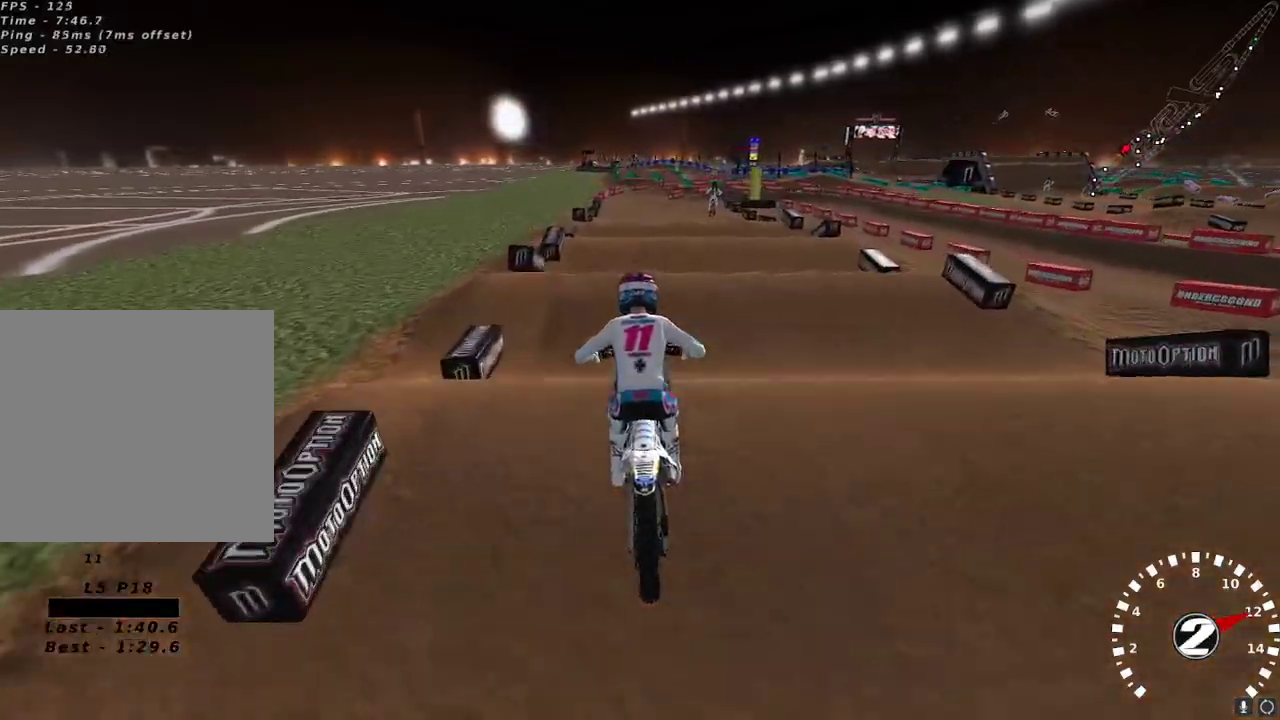
{"buttons": ["R2"], "left_stick": "center", "right_stick": "center", "events": [[117, "right_stick", "center"]]}
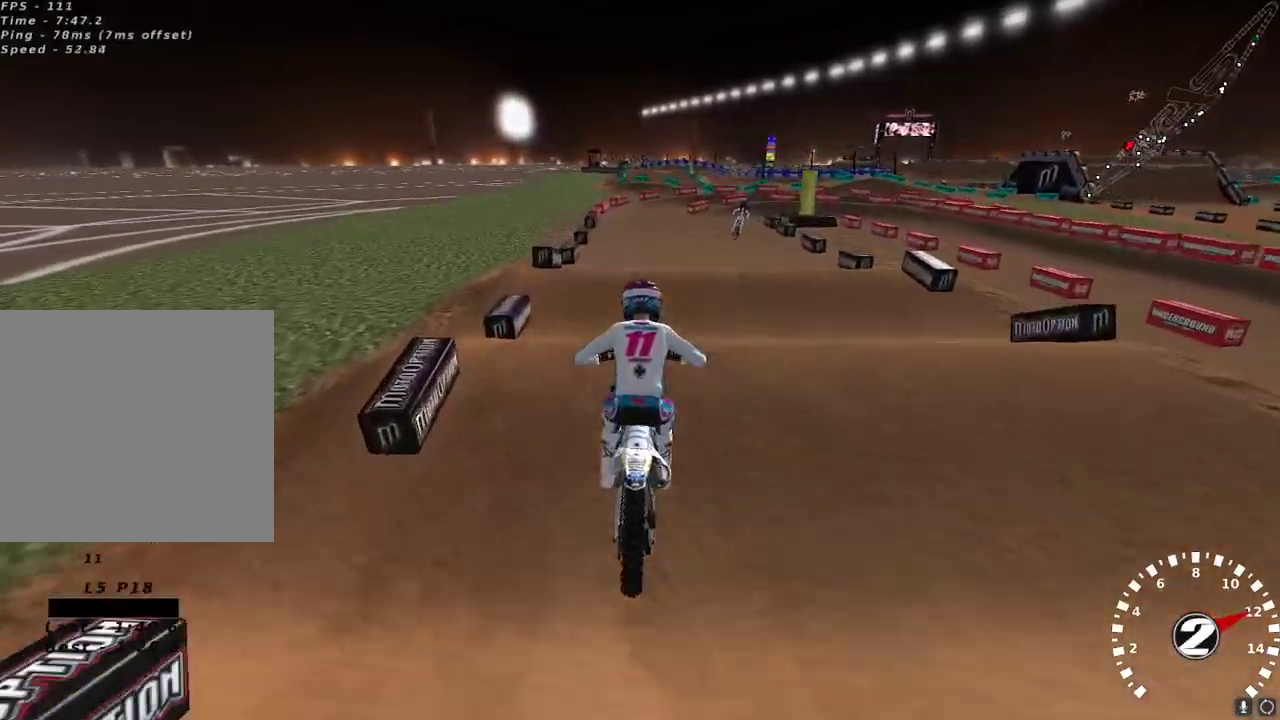
{"buttons": ["R2"], "left_stick": "right", "right_stick": "down", "events": [[183, "R2", "up"], [367, "right_stick", "down"], [417, "R2", "down"], [467, "left_stick", "right"]]}
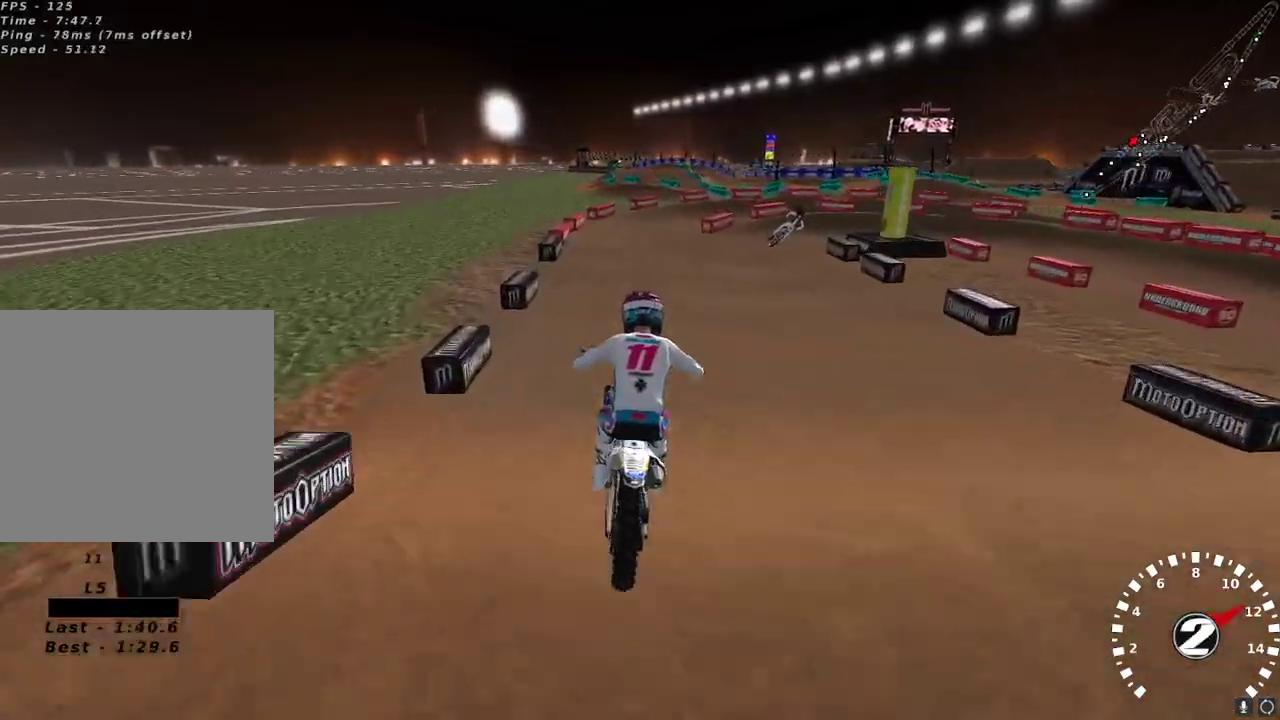
{"buttons": ["Y"], "left_stick": "right", "right_stick": "center", "events": [[17, "right_stick", "center"], [50, "R2", "up"], [183, "left_stick", "center"], [217, "X", "down"], [300, "X", "up"], [333, "left_stick", "right"], [417, "Y", "down"]]}
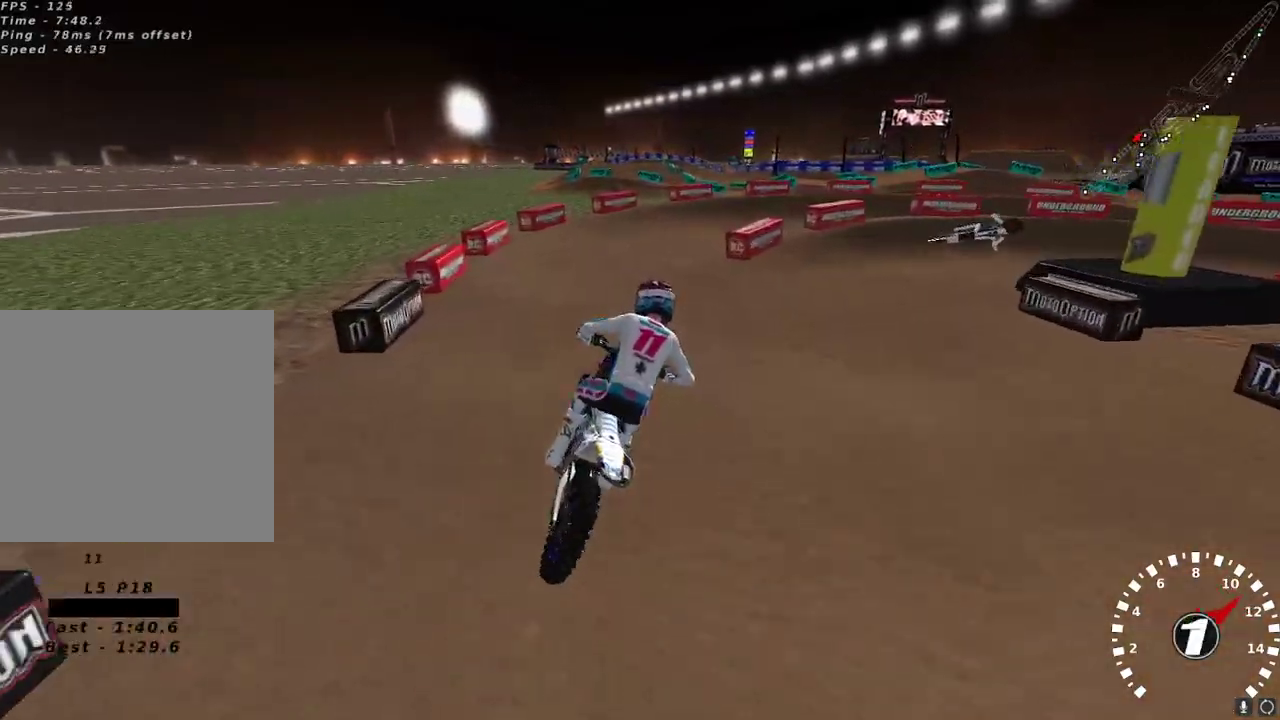
{"buttons": [], "left_stick": "center", "right_stick": "center", "events": [[33, "Y", "up"], [50, "left_stick", "center"], [183, "left_stick", "right"], [250, "R2", "down"], [267, "left_stick", "center"], [367, "R2", "up"]]}
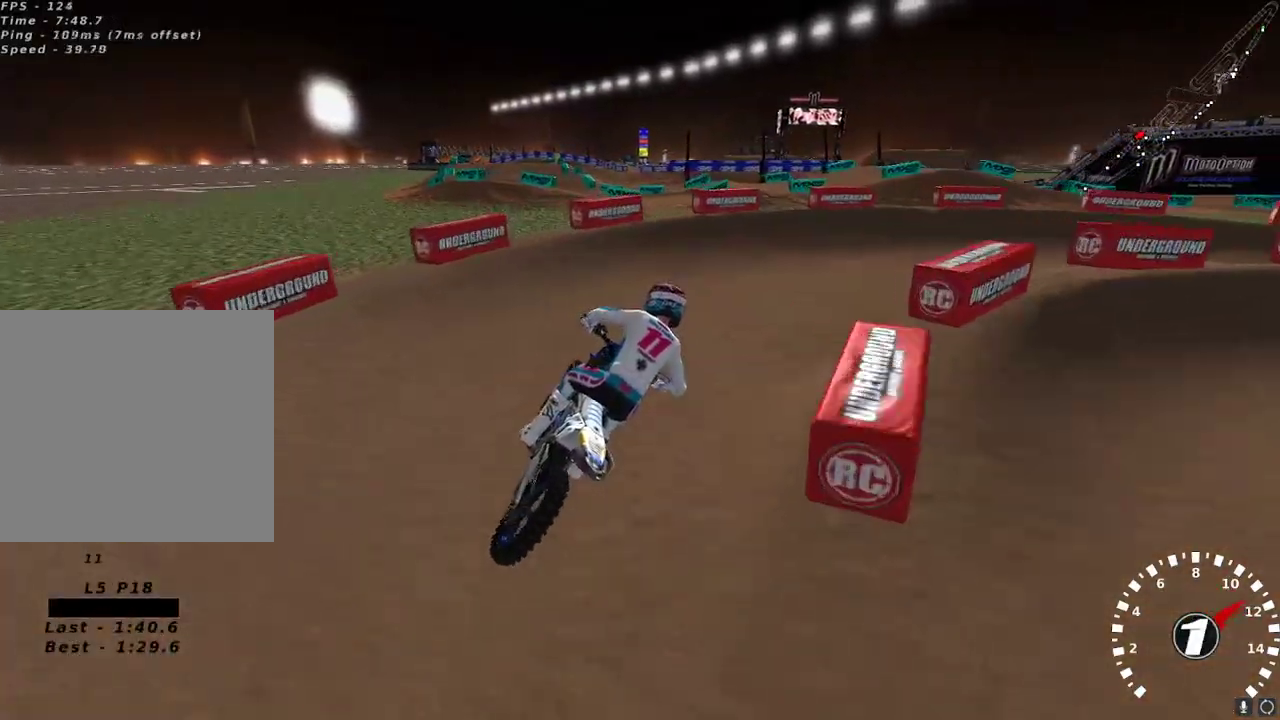
{"buttons": ["R2"], "left_stick": "right", "right_stick": "center", "events": [[133, "left_stick", "right"], [167, "Y", "down"], [317, "Y", "up"], [483, "R2", "down"]]}
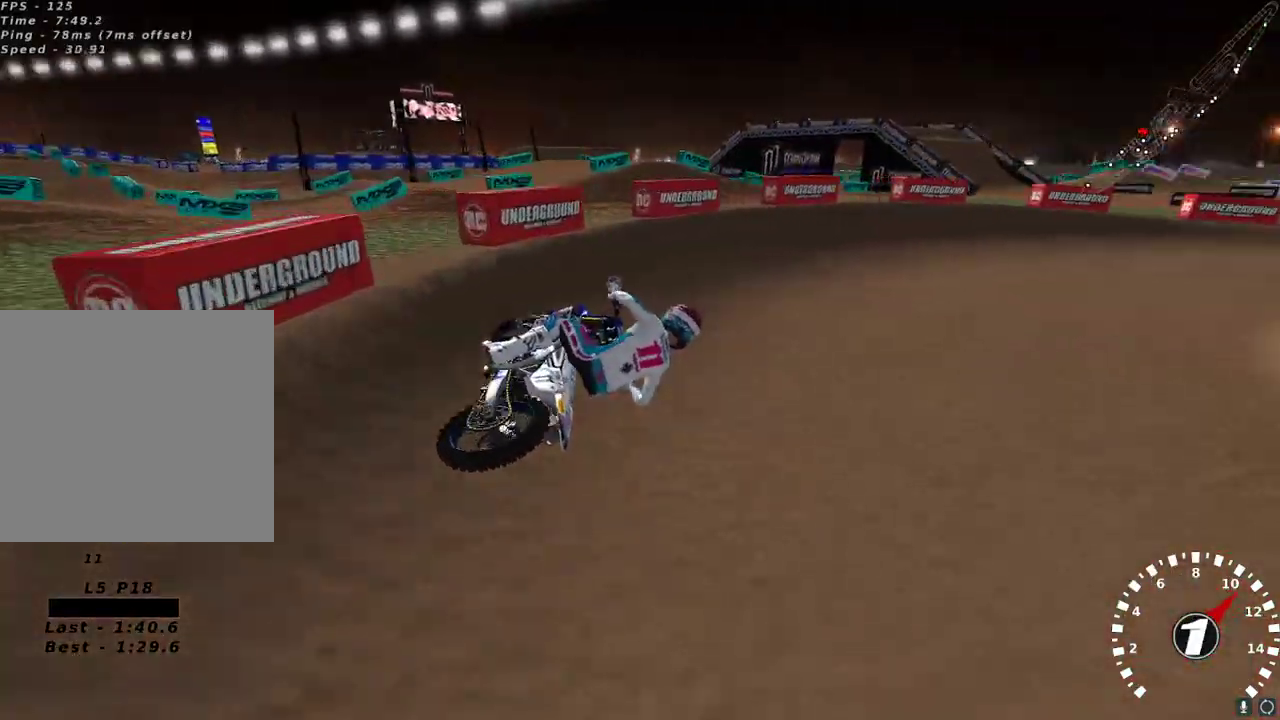
{"buttons": ["R2"], "left_stick": "center", "right_stick": "up", "events": [[17, "right_stick", "up"], [117, "left_stick", "center"]]}
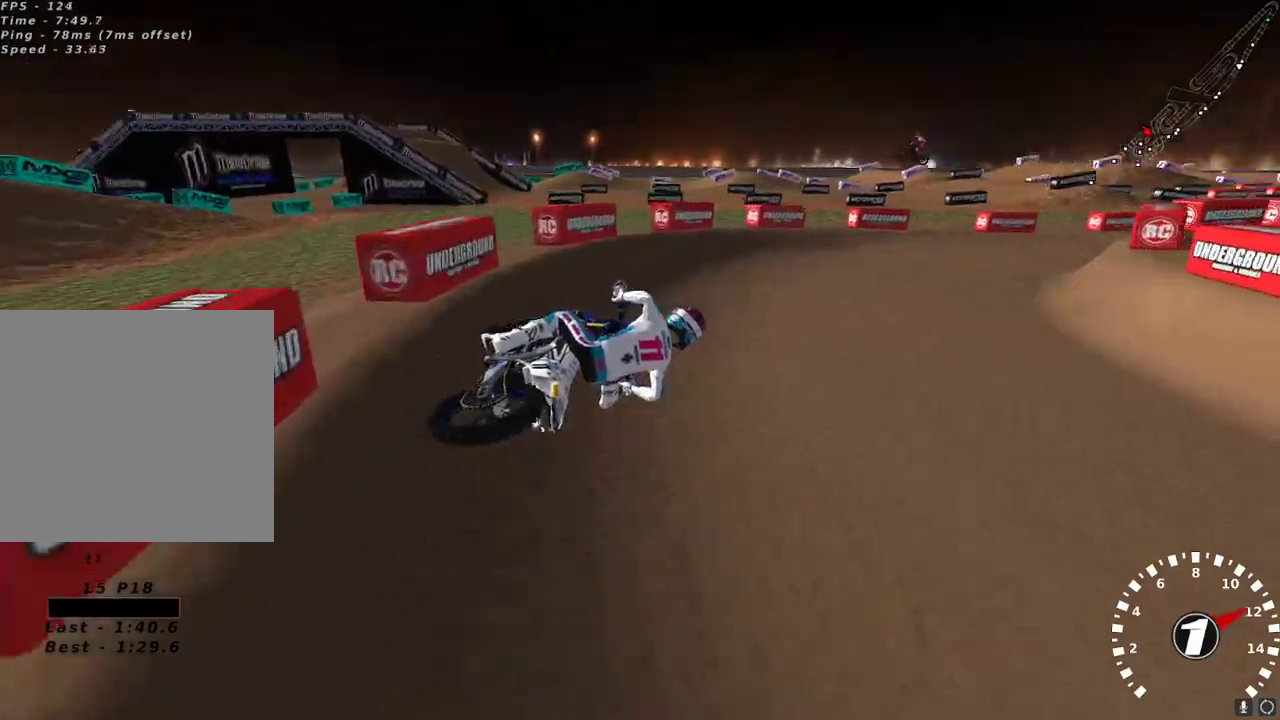
{"buttons": ["R2"], "left_stick": "left", "right_stick": "up", "events": [[400, "left_stick", "left"]]}
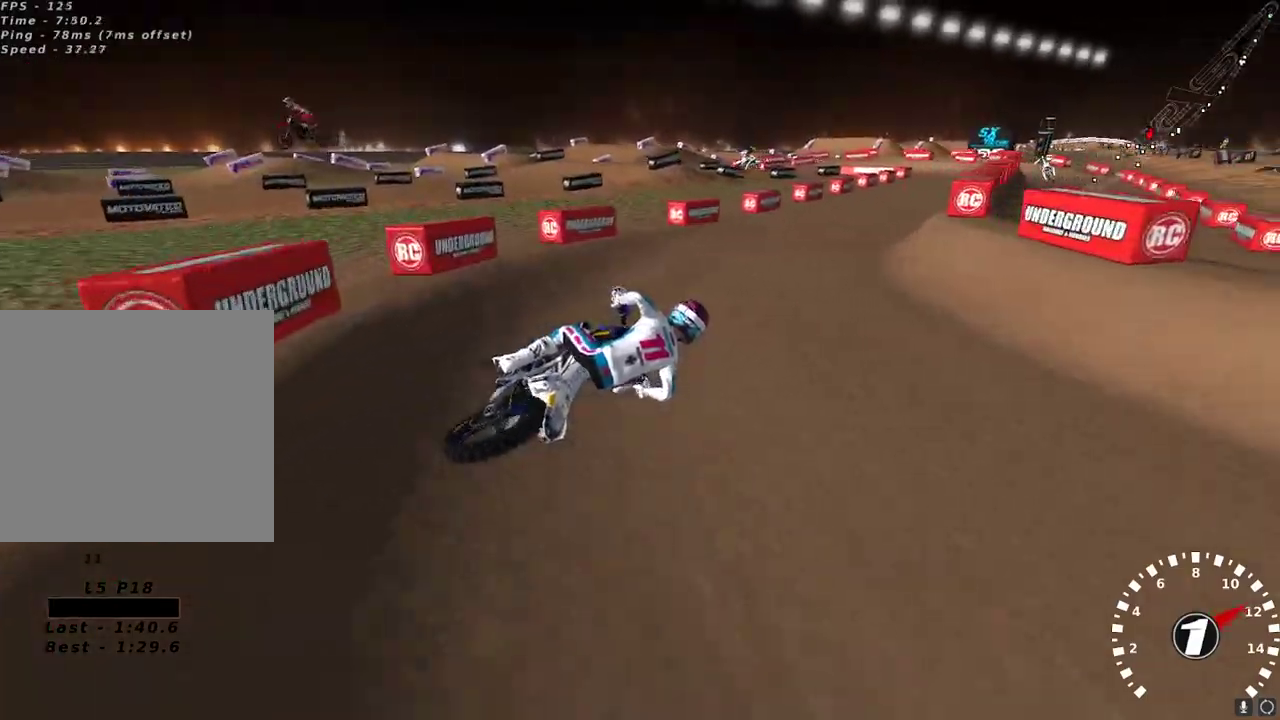
{"buttons": ["R2"], "left_stick": "left", "right_stick": "up", "events": [[117, "R2", "up"], [183, "R2", "down"], [317, "R2", "up"], [400, "R2", "down"]]}
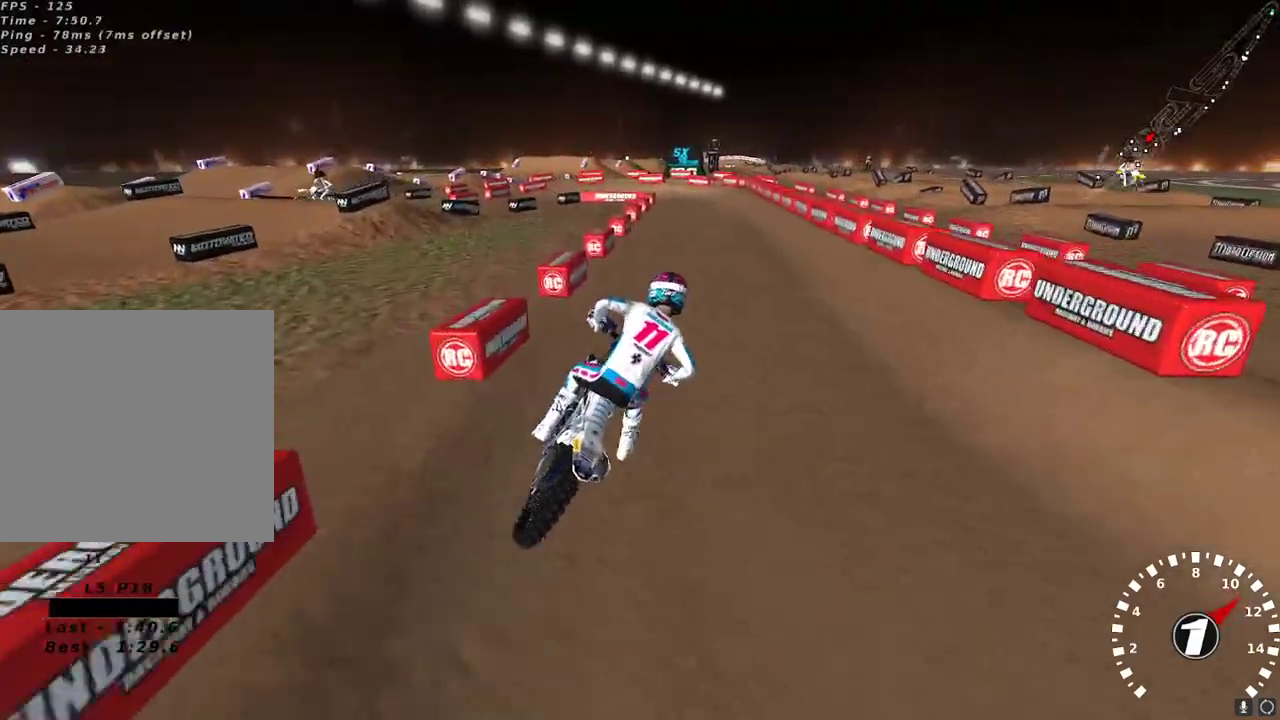
{"buttons": ["R2"], "left_stick": "center", "right_stick": "up", "events": [[17, "left_stick", "center"], [283, "A", "down"], [400, "A", "up"]]}
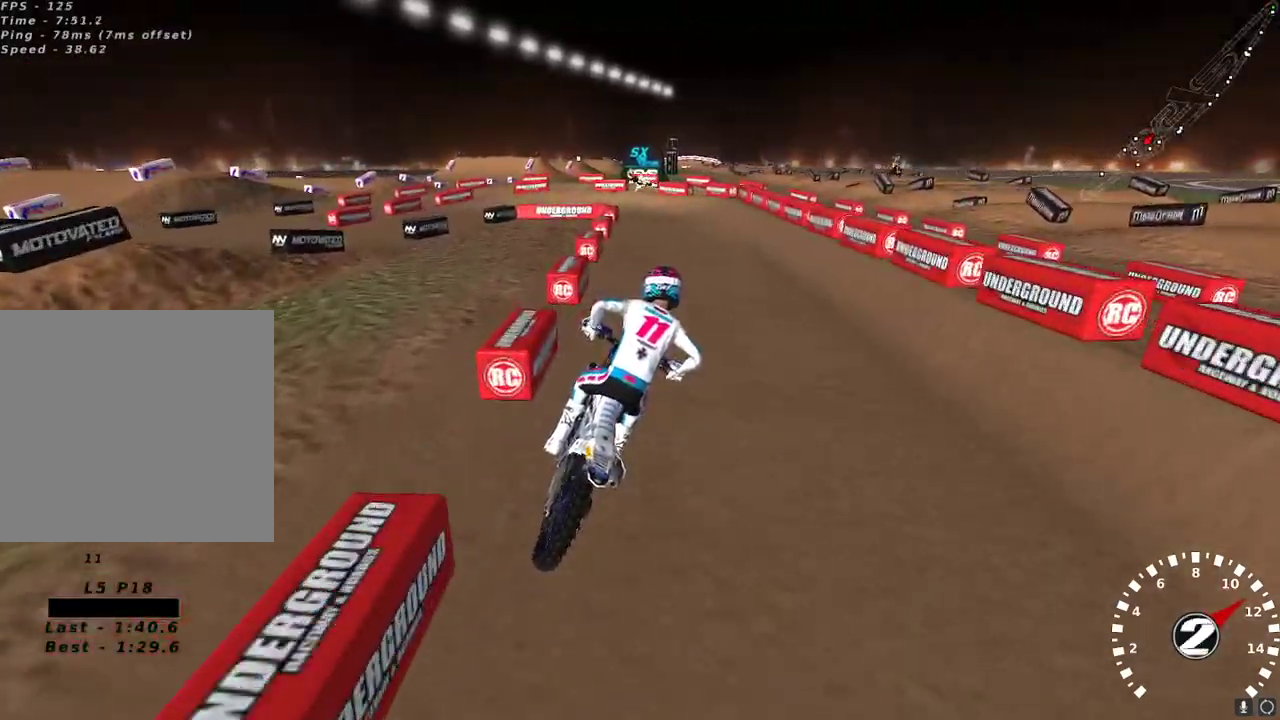
{"buttons": [], "left_stick": "left", "right_stick": "up-left", "events": [[133, "X", "down"], [167, "left_stick", "left"], [233, "X", "up"], [333, "R2", "up"], [367, "right_stick", "up-left"]]}
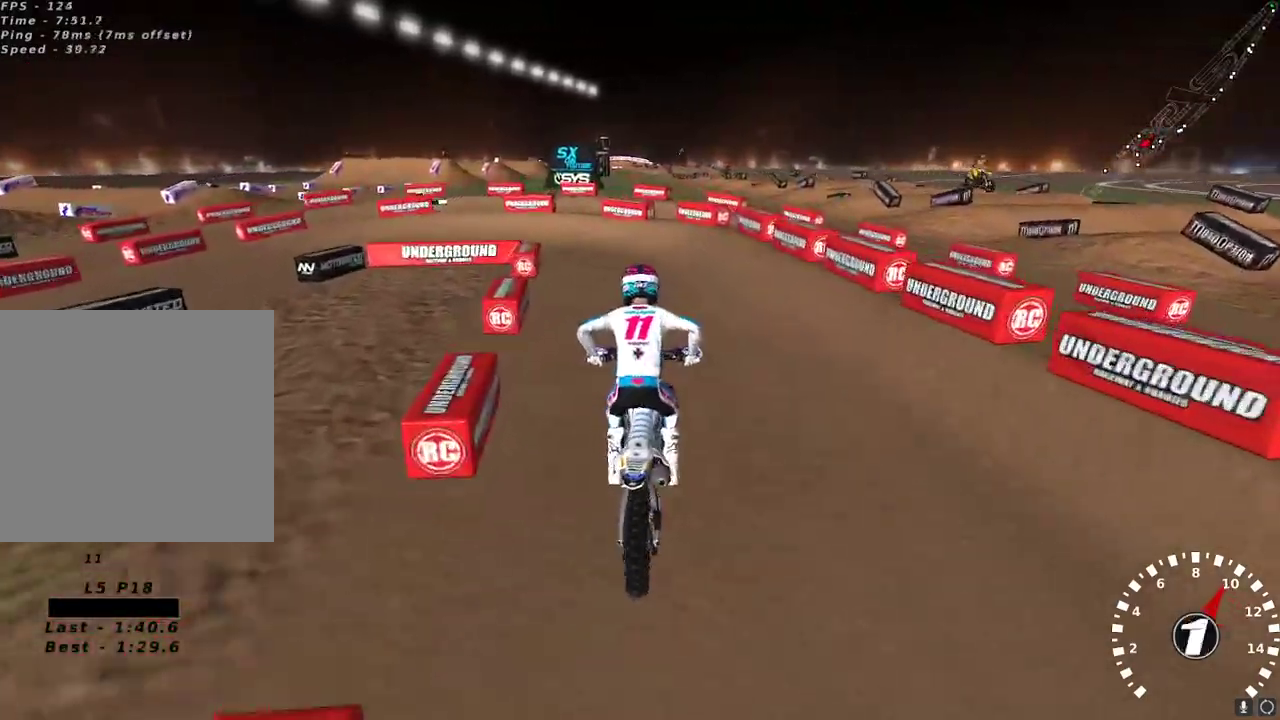
{"buttons": [], "left_stick": "left", "right_stick": "up-left", "events": []}
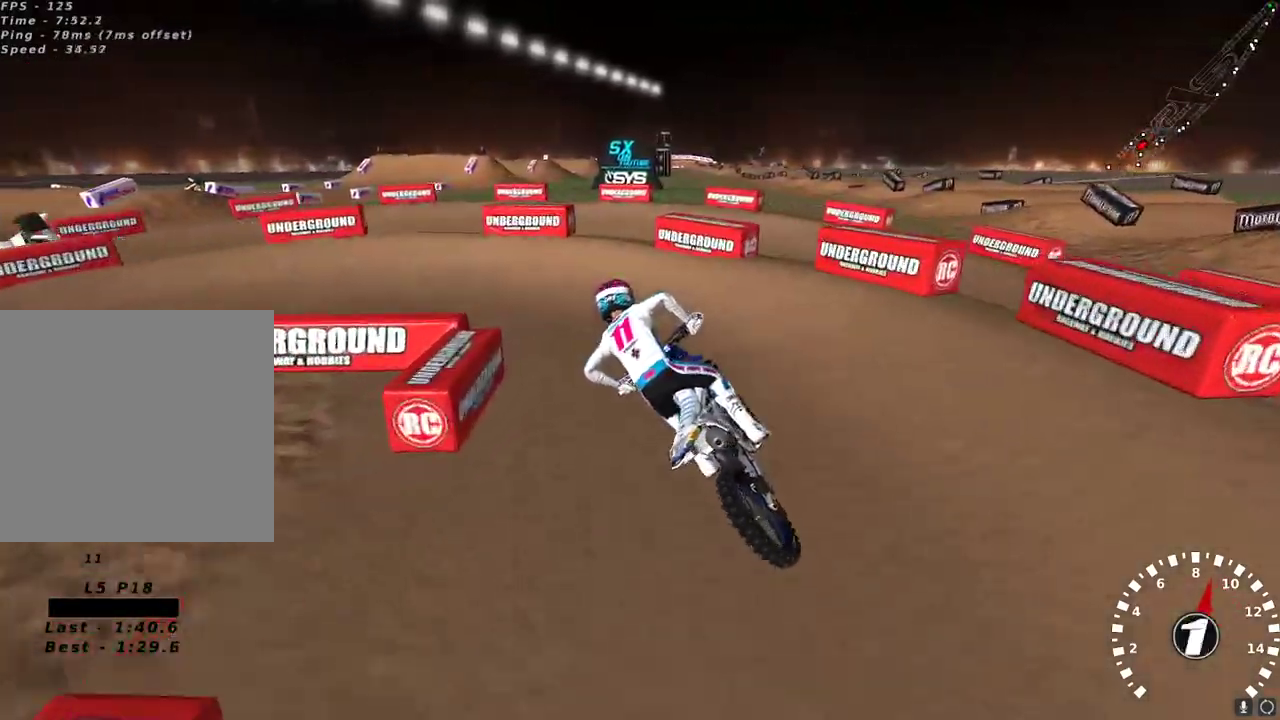
{"buttons": [], "left_stick": "center", "right_stick": "up-left", "events": [[150, "L2", "down"], [217, "L2", "up"], [467, "left_stick", "center"]]}
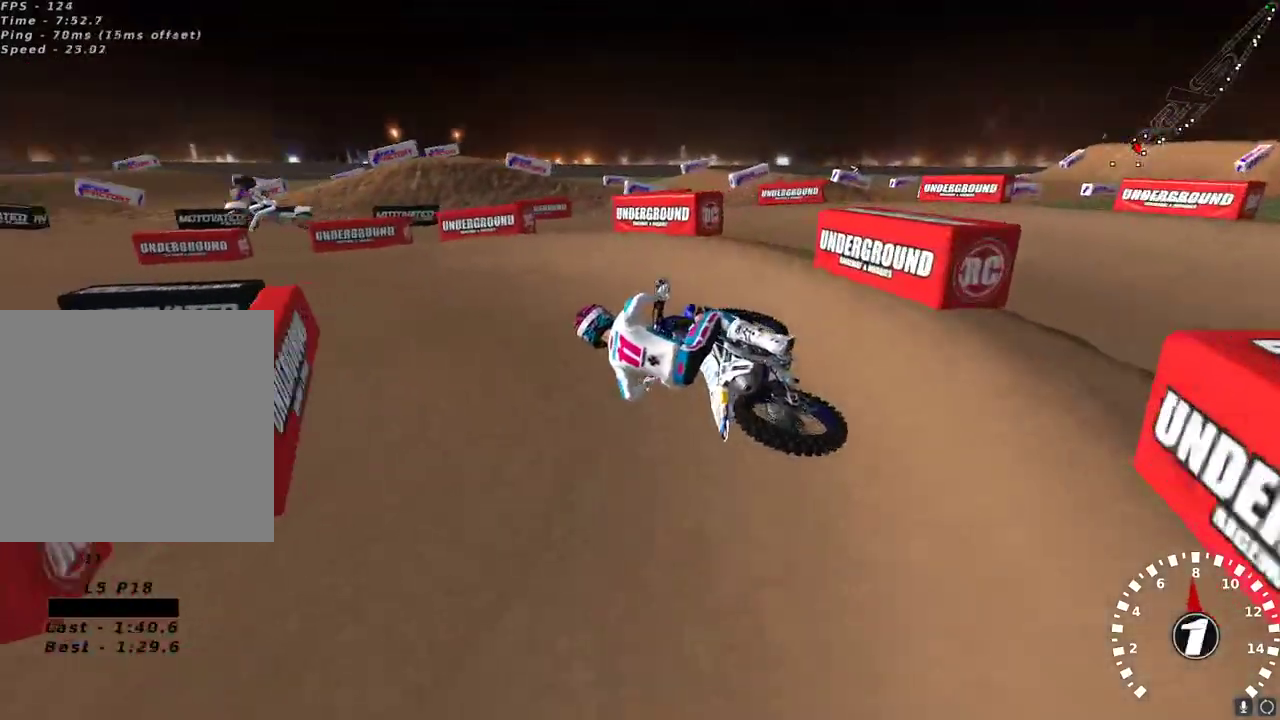
{"buttons": ["R2"], "left_stick": "right", "right_stick": "up-left", "events": [[17, "R2", "down"], [283, "left_stick", "left"], [350, "left_stick", "center"], [433, "left_stick", "right"]]}
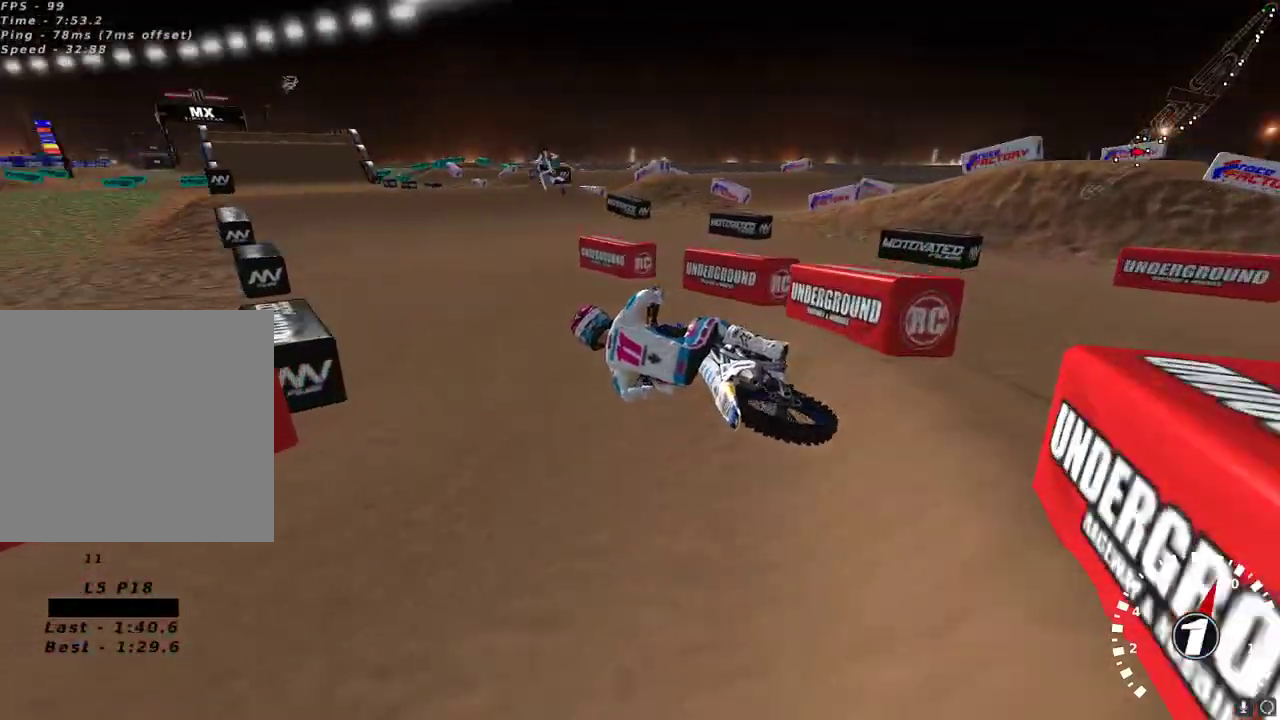
{"buttons": ["R2"], "left_stick": "center", "right_stick": "up", "events": [[17, "right_stick", "up"], [67, "A", "down"], [183, "A", "up"], [217, "left_stick", "up-right"], [400, "left_stick", "center"]]}
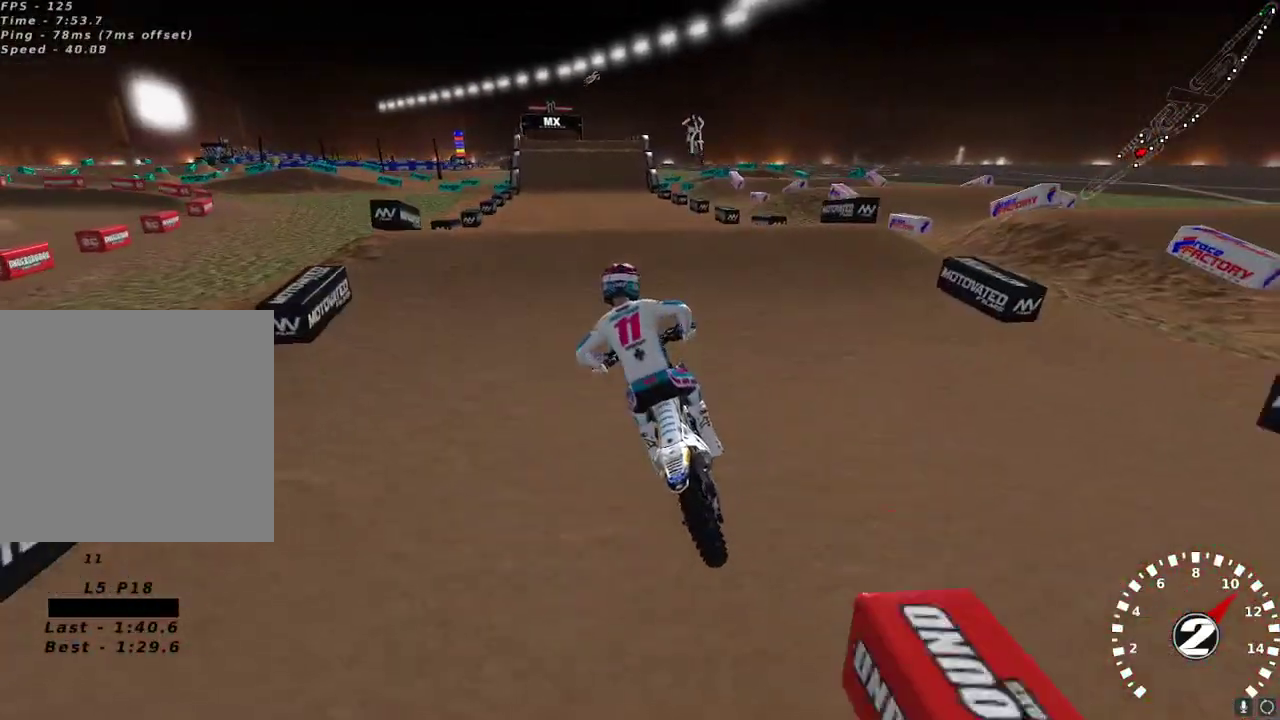
{"buttons": ["R2"], "left_stick": "center", "right_stick": "down-left", "events": [[283, "right_stick", "left"], [400, "right_stick", "down-left"]]}
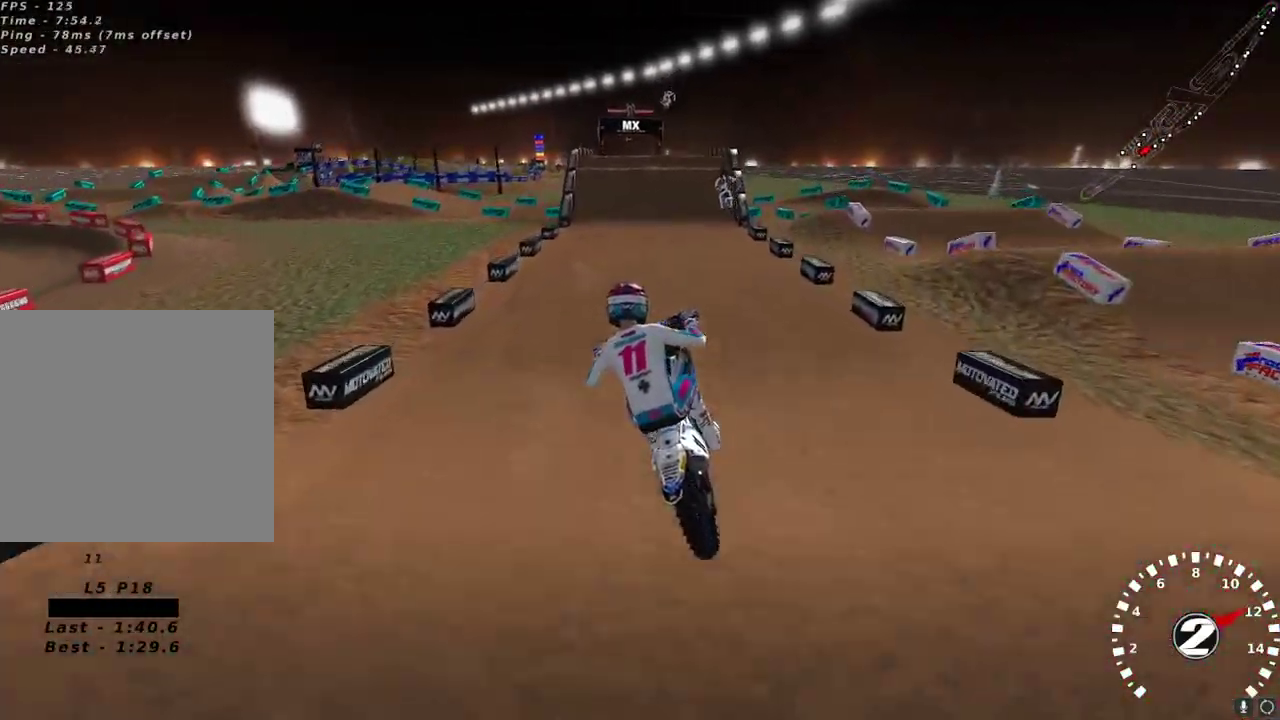
{"buttons": ["L2"], "left_stick": "up-right", "right_stick": "up-left", "events": [[50, "left_stick", "up-left"], [83, "right_stick", "center"], [233, "X", "down"], [250, "left_stick", "up-right"], [300, "L2", "down"], [300, "X", "up"], [333, "R2", "up"], [467, "right_stick", "up-left"]]}
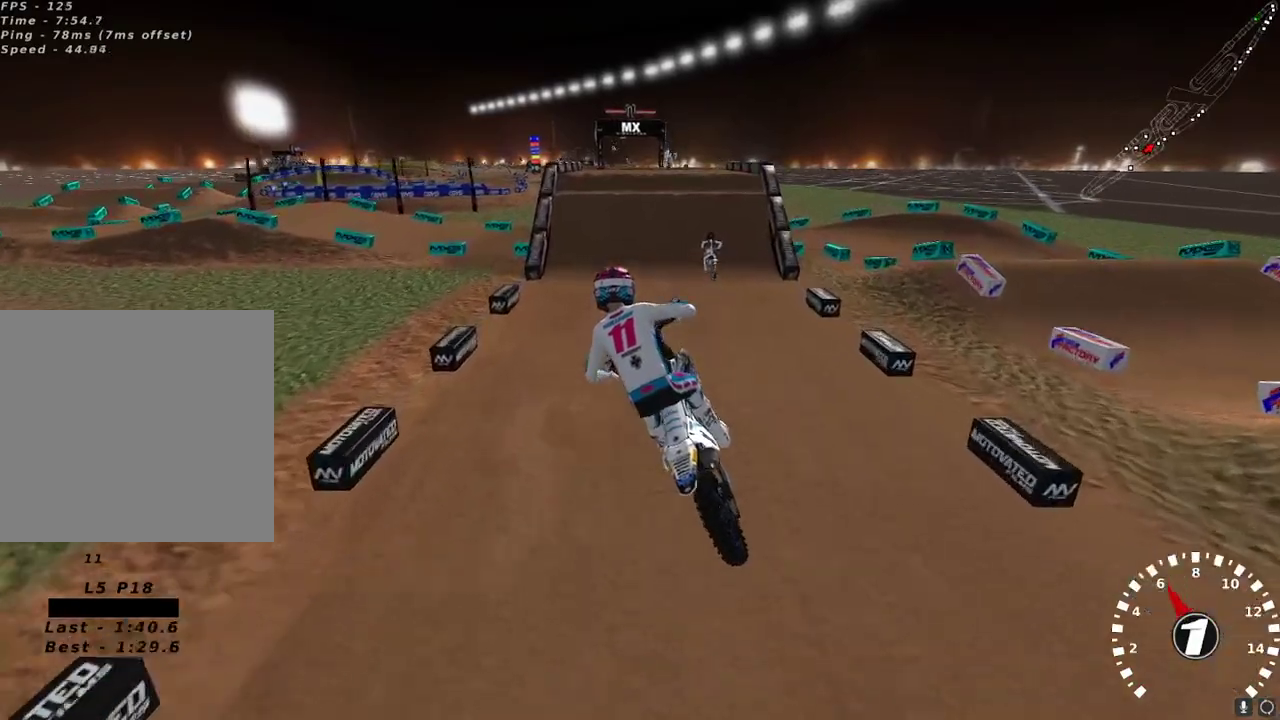
{"buttons": [], "left_stick": "left", "right_stick": "up-left", "events": [[100, "right_stick", "left"], [150, "L2", "up"], [250, "R2", "down"], [300, "left_stick", "center"], [367, "R2", "up"], [367, "left_stick", "left"], [383, "right_stick", "up-left"]]}
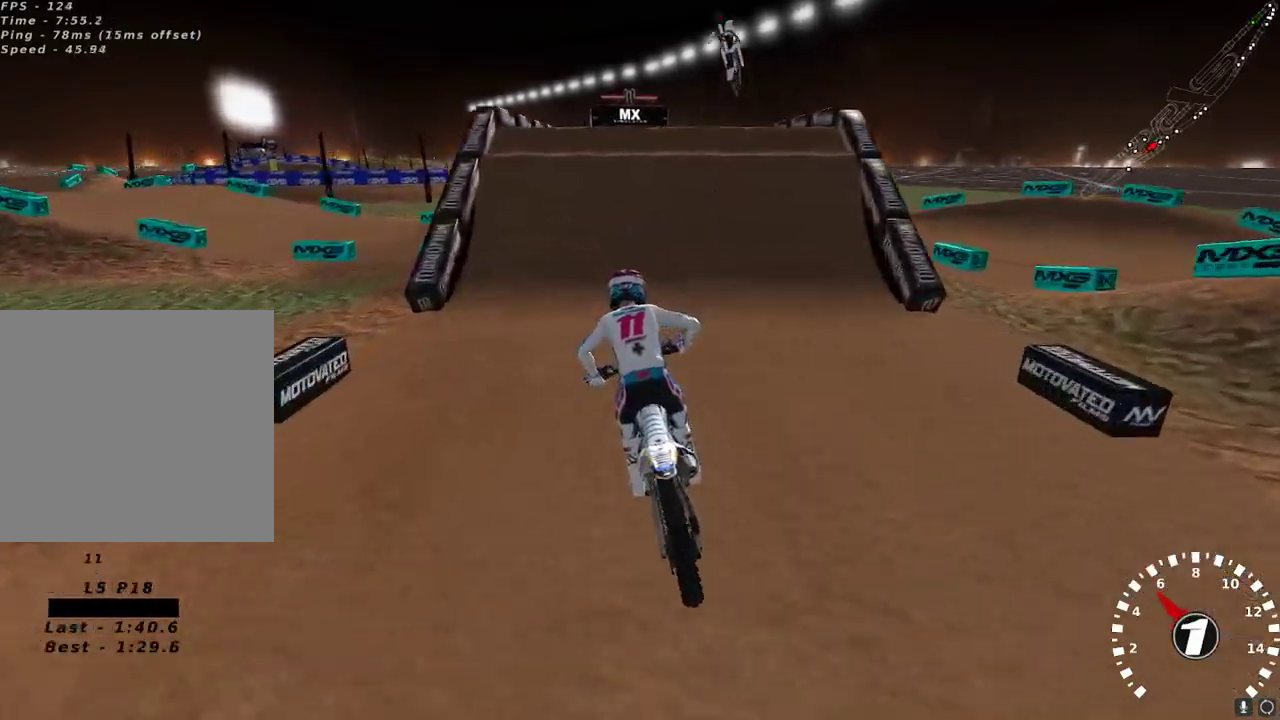
{"buttons": [], "left_stick": "right", "right_stick": "up-left", "events": [[33, "left_stick", "center"], [433, "left_stick", "right"]]}
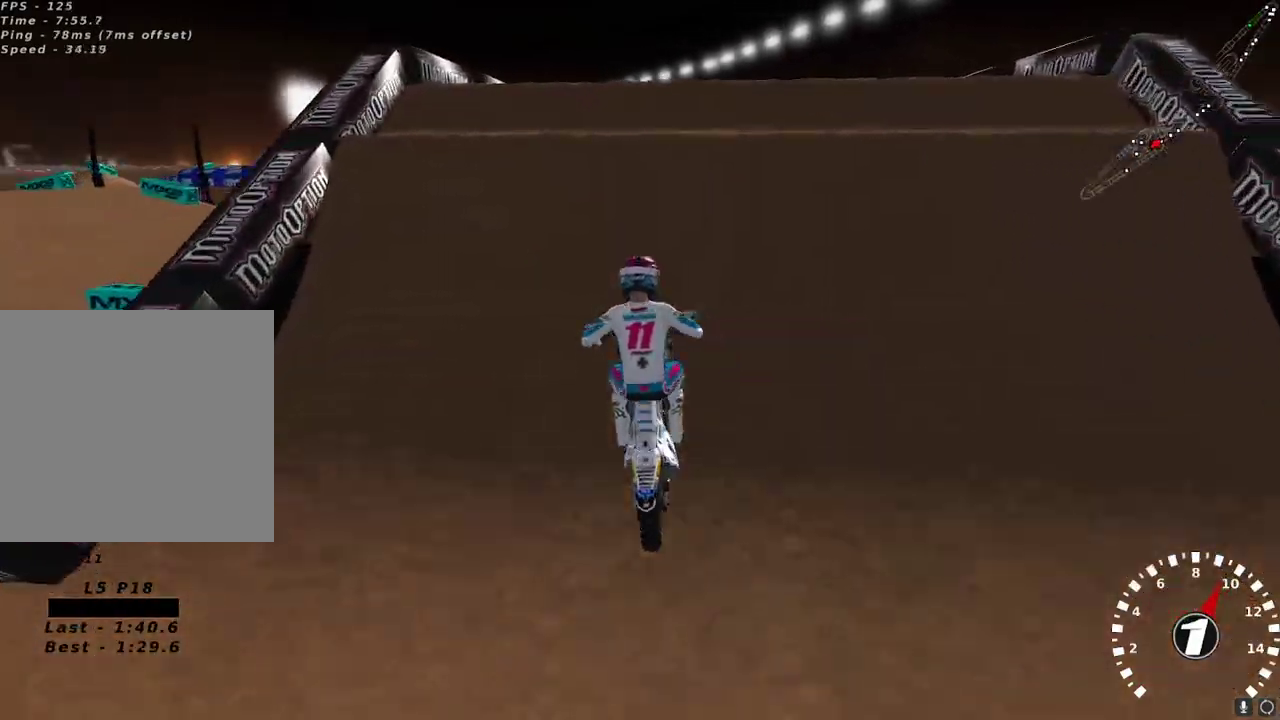
{"buttons": ["R2"], "left_stick": "center", "right_stick": "down-left", "events": [[183, "left_stick", "center"], [250, "right_stick", "down-left"], [450, "R2", "down"]]}
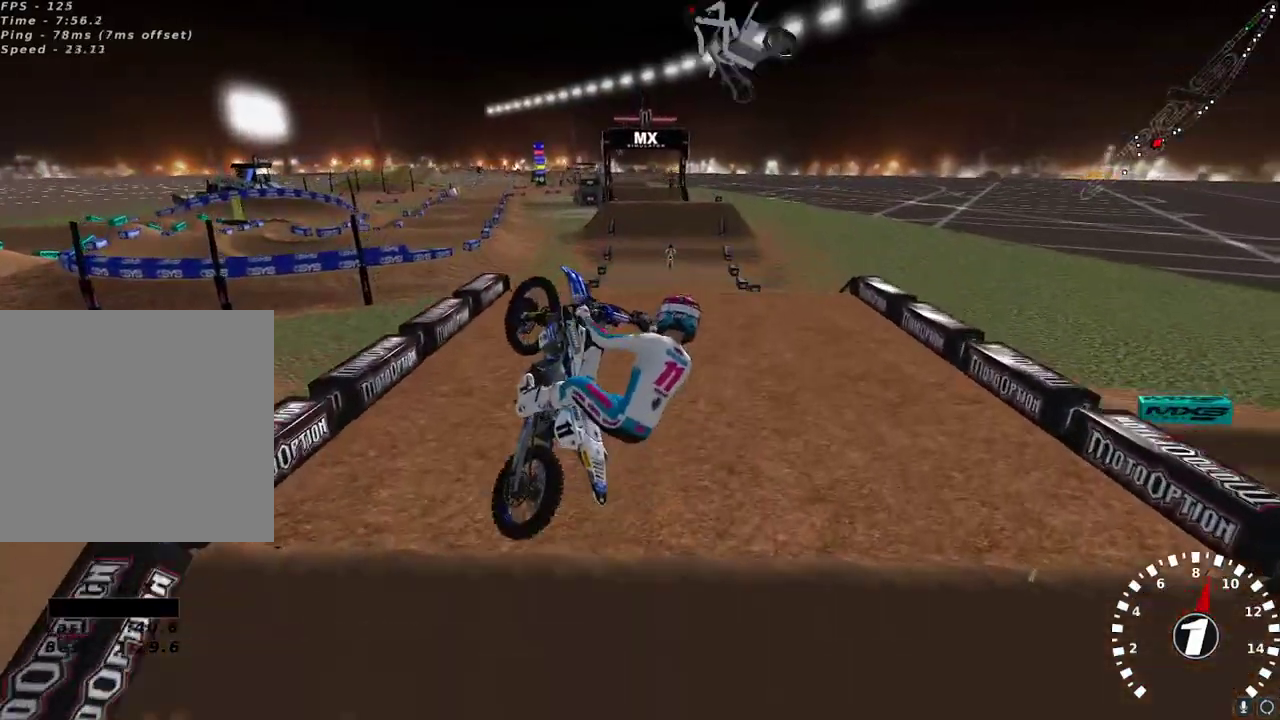
{"buttons": [], "left_stick": "up-left", "right_stick": "left", "events": [[283, "left_stick", "up-left"], [333, "right_stick", "left"], [400, "R2", "up"]]}
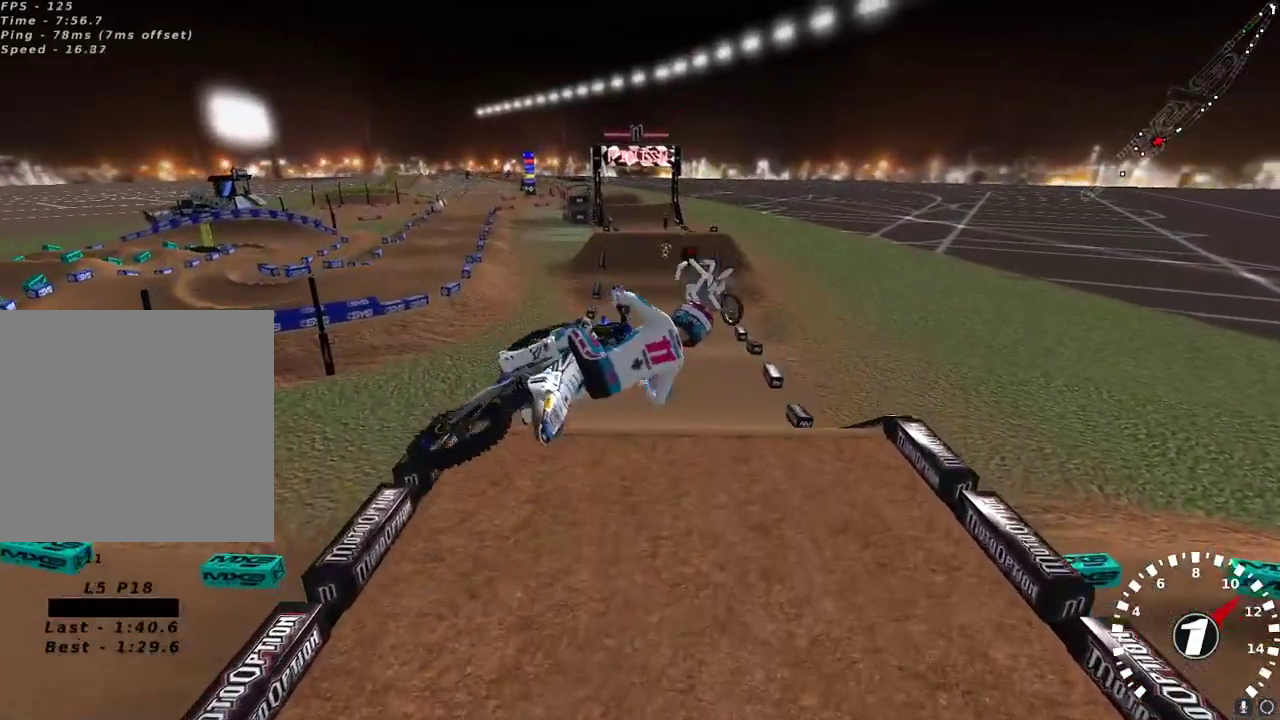
{"buttons": ["R2"], "left_stick": "center", "right_stick": "up", "events": [[83, "right_stick", "up"], [100, "A", "down"], [167, "left_stick", "center"], [217, "A", "up"], [367, "R2", "down"]]}
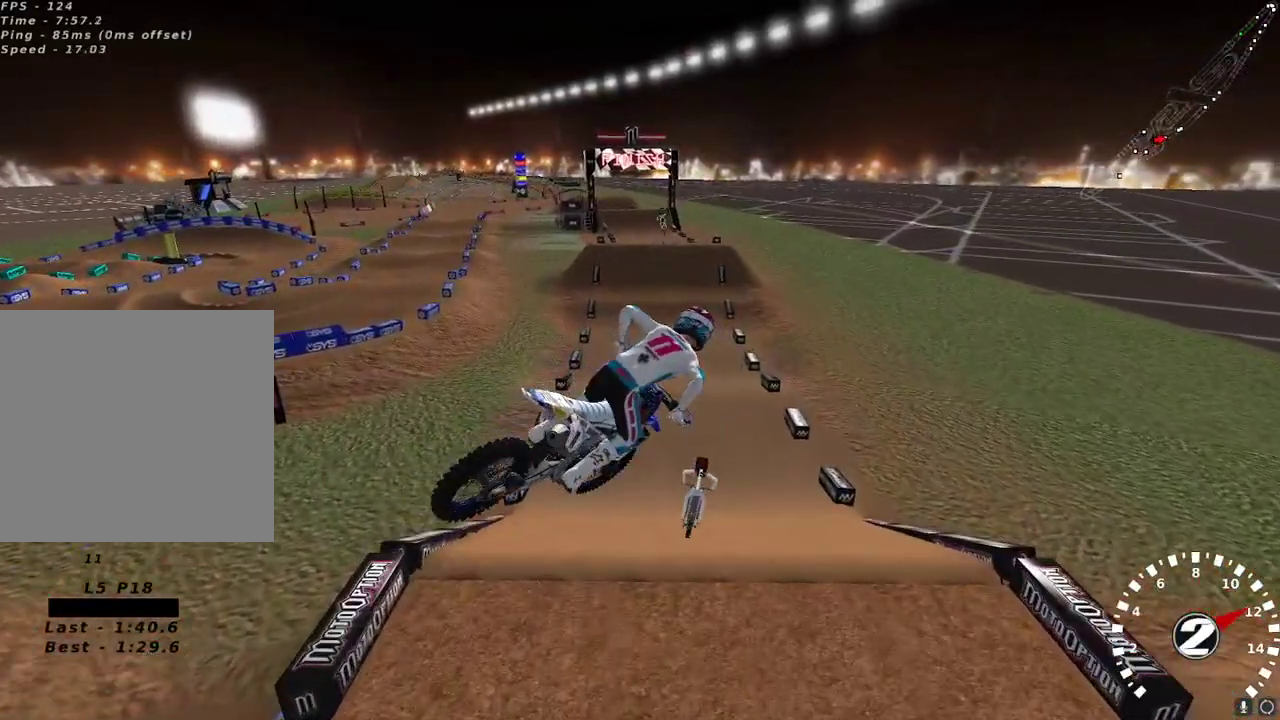
{"buttons": ["R2"], "left_stick": "center", "right_stick": "left", "events": [[83, "right_stick", "left"], [133, "left_stick", "right"], [133, "right_stick", "down-left"], [350, "right_stick", "up-left"], [367, "left_stick", "center"], [500, "right_stick", "left"]]}